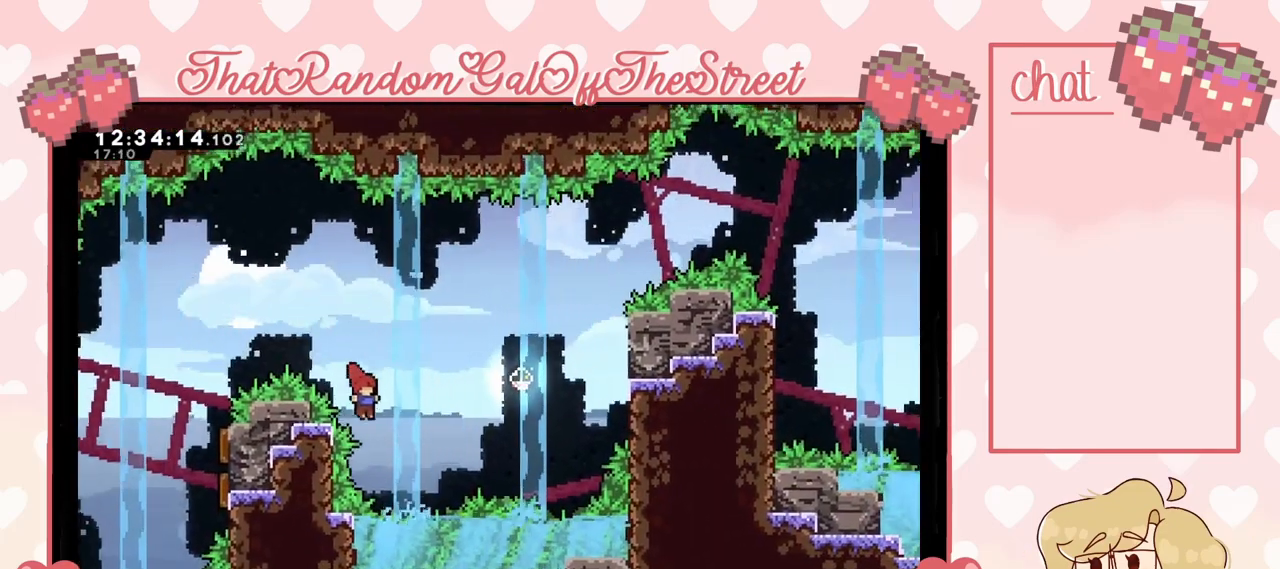
Gameplay with a controller (Xbox layout); each line is a JSON object with the inputs held at the frame after it (dt_ms = milliseconds from this image to that frame). "events" lists button and stick changes between this image and that frame as [ms after this image, input, new state], when the widget could be followed in between.
{"dt_ms": 500, "buttons": ["X"], "left_stick": "right", "right_stick": "center", "events": [[33, "X", "down"], [300, "X", "up"], [433, "X", "down"]]}
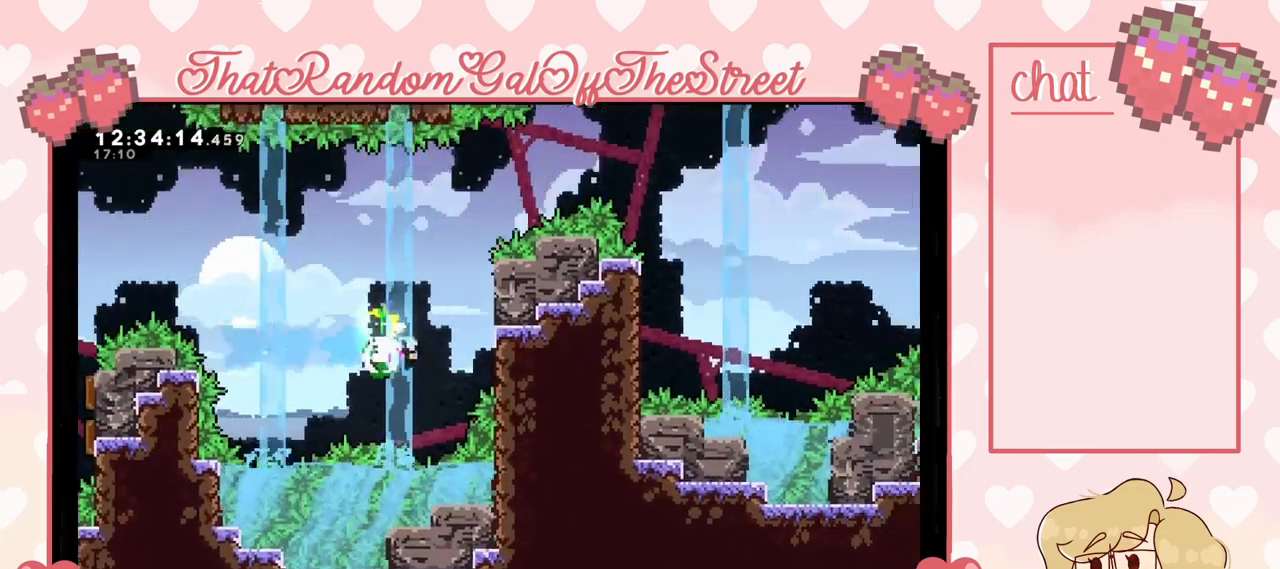
{"dt_ms": 500, "buttons": ["A"], "left_stick": "right", "right_stick": "center", "events": [[133, "X", "up"], [500, "A", "down"]]}
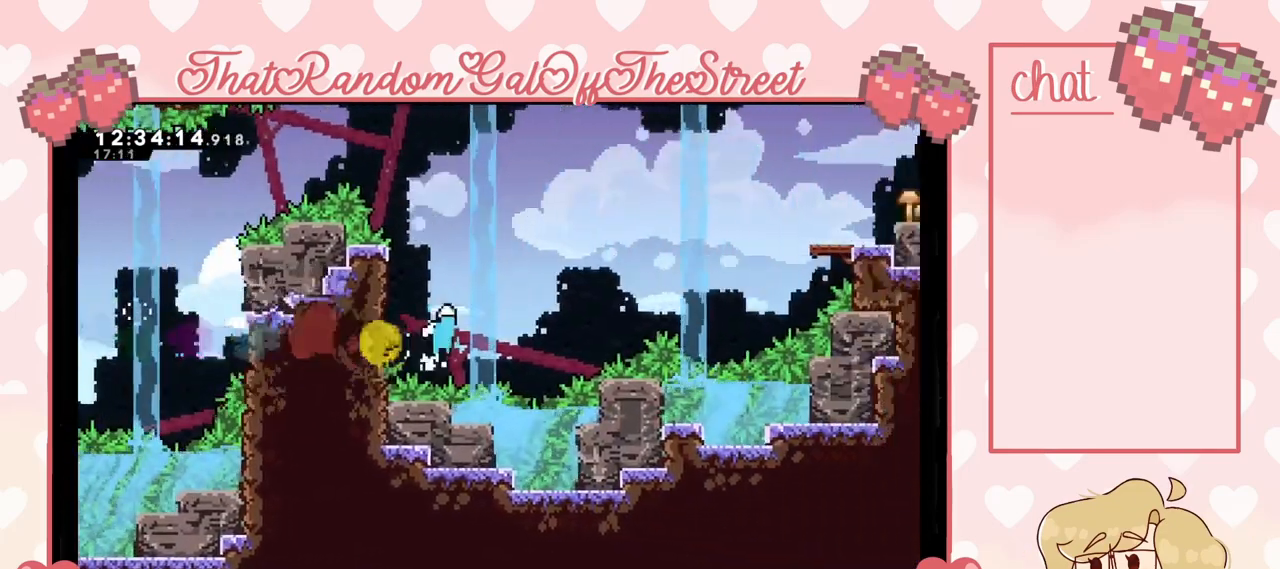
{"dt_ms": 500, "buttons": ["X"], "left_stick": "up-right", "right_stick": "center", "events": [[400, "A", "up"], [400, "left_stick", "up-right"], [467, "X", "down"]]}
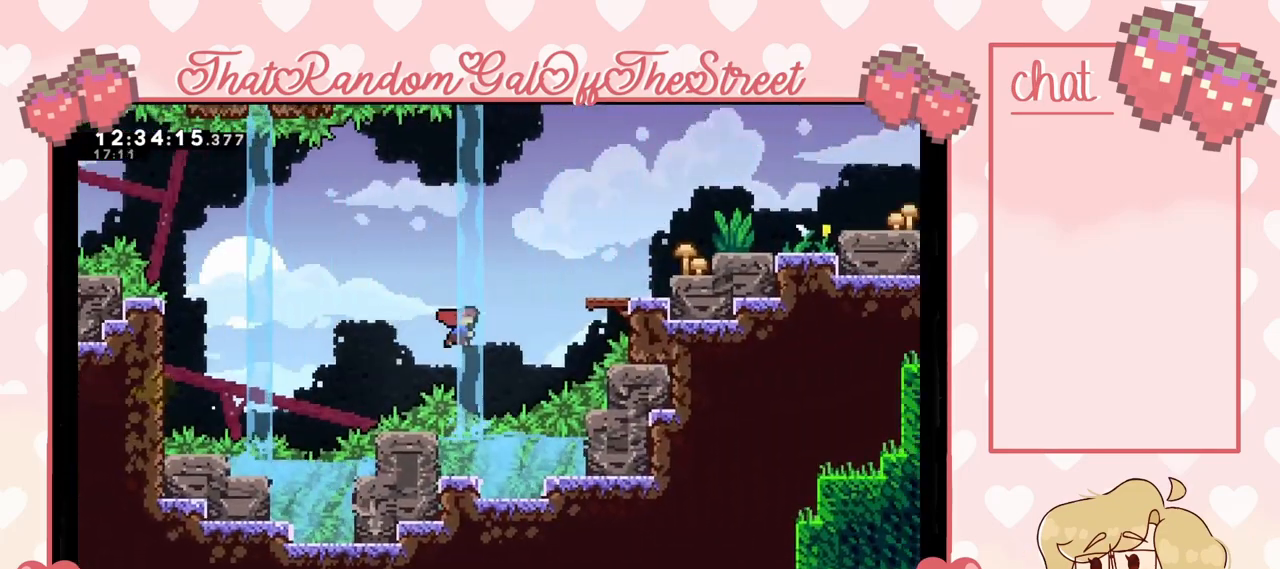
{"dt_ms": 500, "buttons": [], "left_stick": "up-right", "right_stick": "center", "events": [[133, "X", "up"]]}
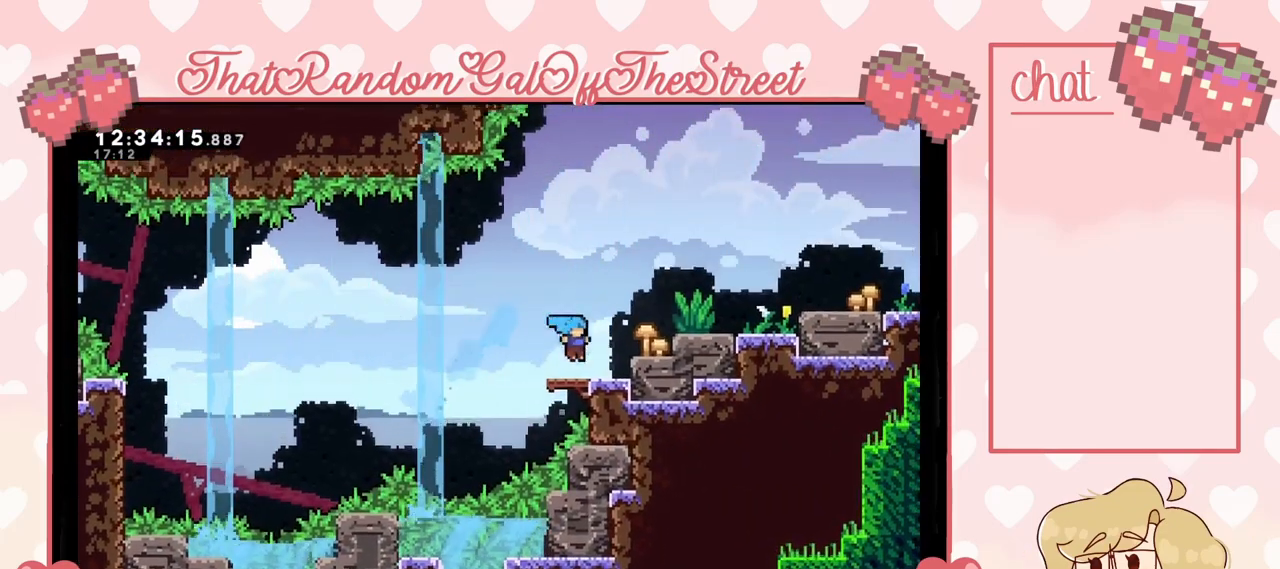
{"dt_ms": 500, "buttons": ["L2"], "left_stick": "up-right", "right_stick": "center", "events": [[67, "A", "down"], [233, "L2", "down"], [300, "A", "up"], [367, "X", "down"], [500, "X", "up"]]}
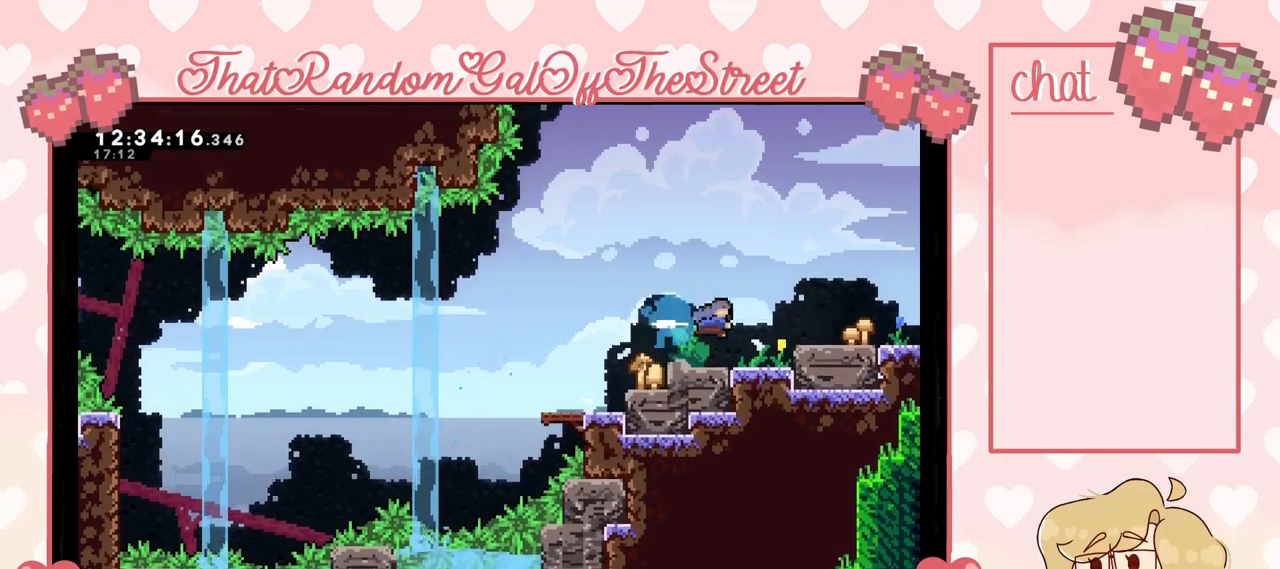
{"dt_ms": 500, "buttons": [], "left_stick": "right", "right_stick": "center", "events": [[67, "L2", "up"], [67, "left_stick", "right"]]}
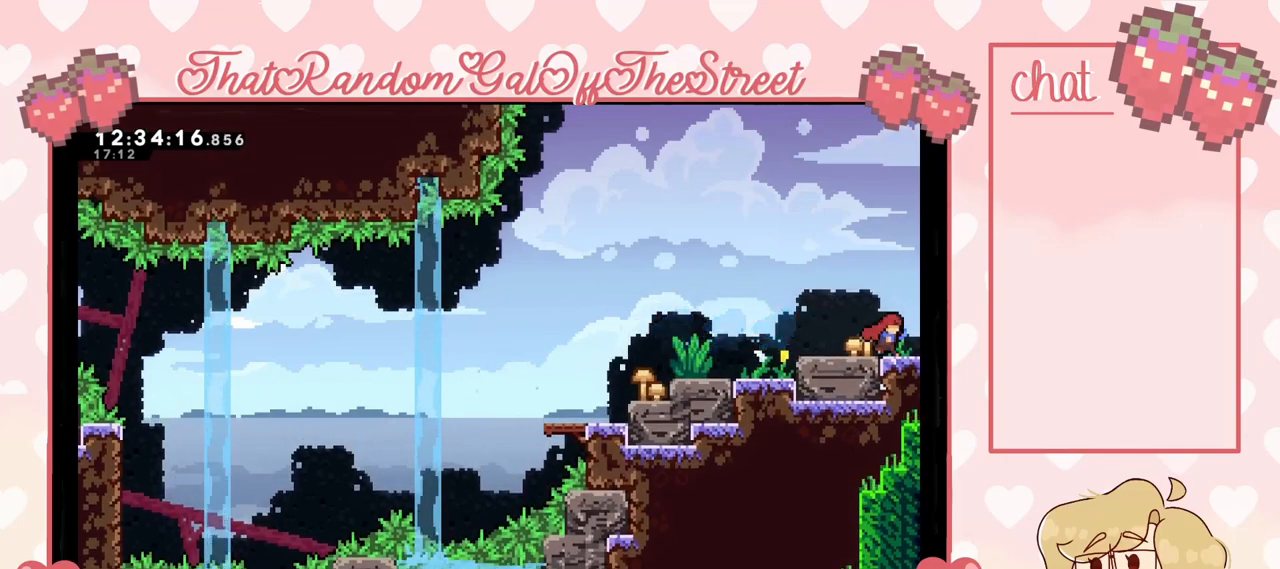
{"dt_ms": 500, "buttons": [], "left_stick": "center", "right_stick": "center", "events": [[500, "left_stick", "center"]]}
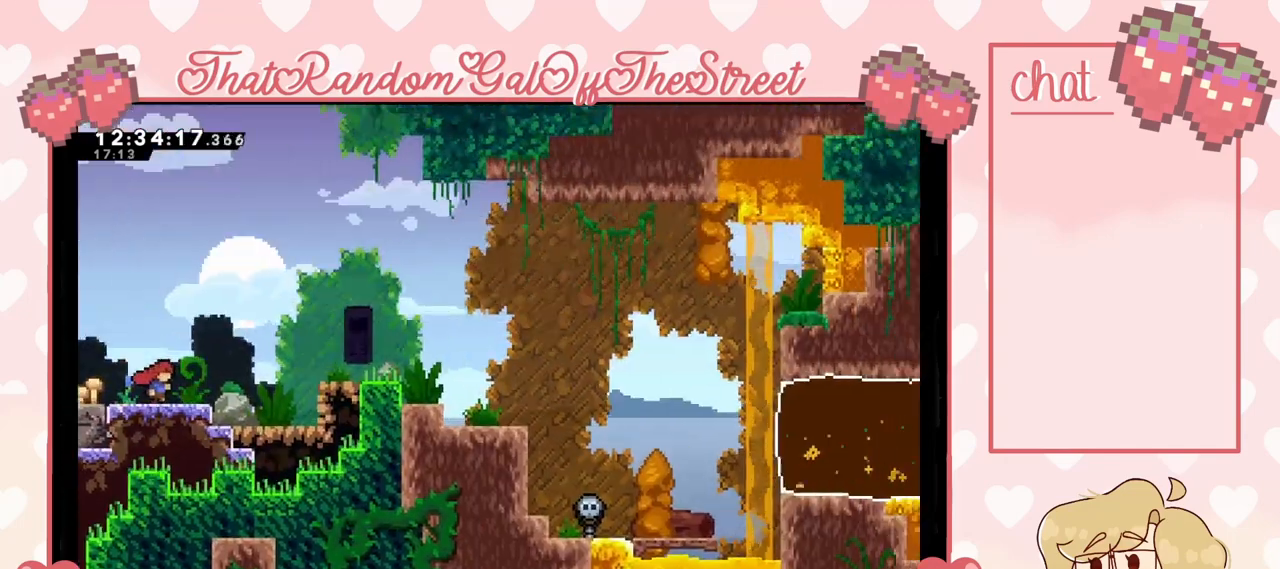
{"dt_ms": 500, "buttons": [], "left_stick": "right", "right_stick": "center", "events": [[200, "left_stick", "right"]]}
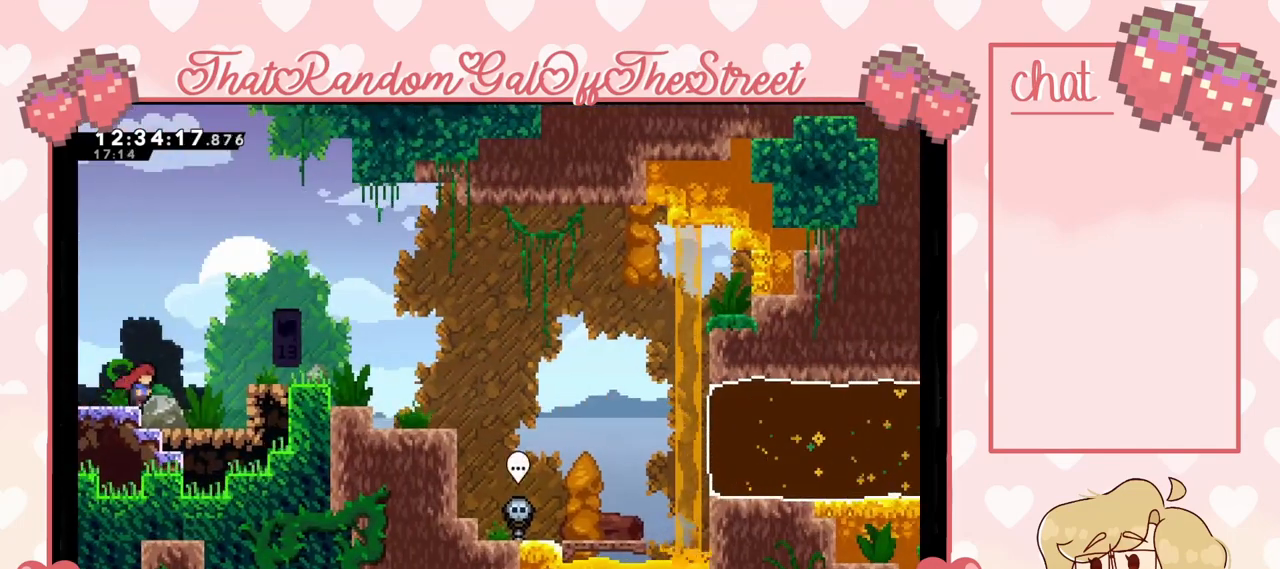
{"dt_ms": 500, "buttons": [], "left_stick": "right", "right_stick": "center", "events": [[67, "A", "down"], [467, "A", "up"]]}
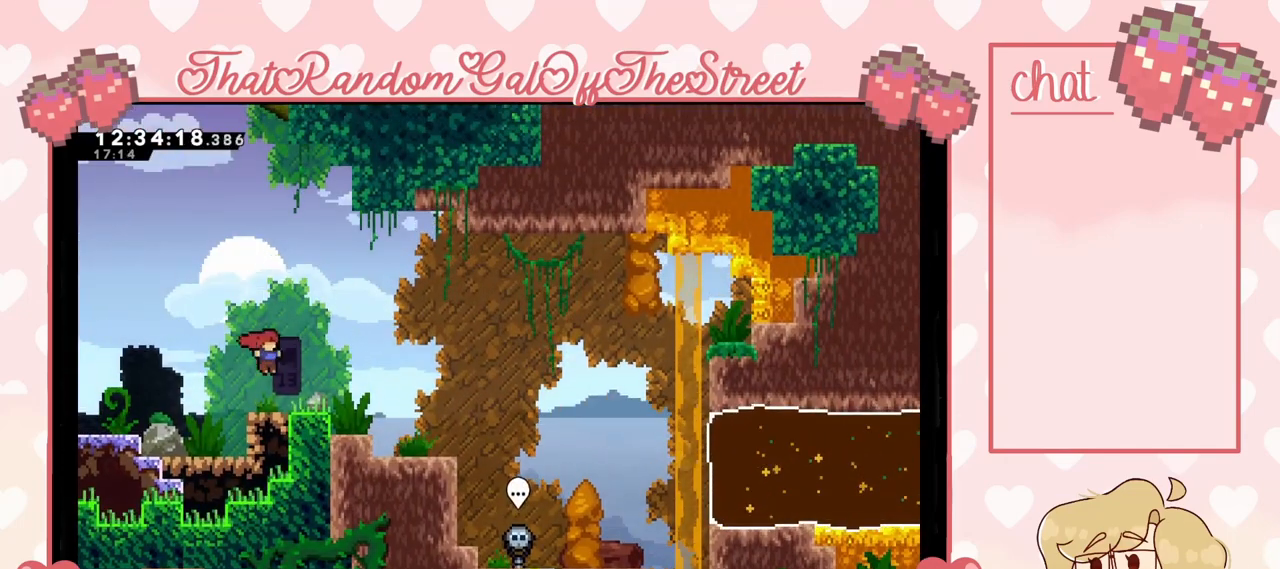
{"dt_ms": 500, "buttons": ["A"], "left_stick": "right", "right_stick": "center", "events": [[333, "A", "down"]]}
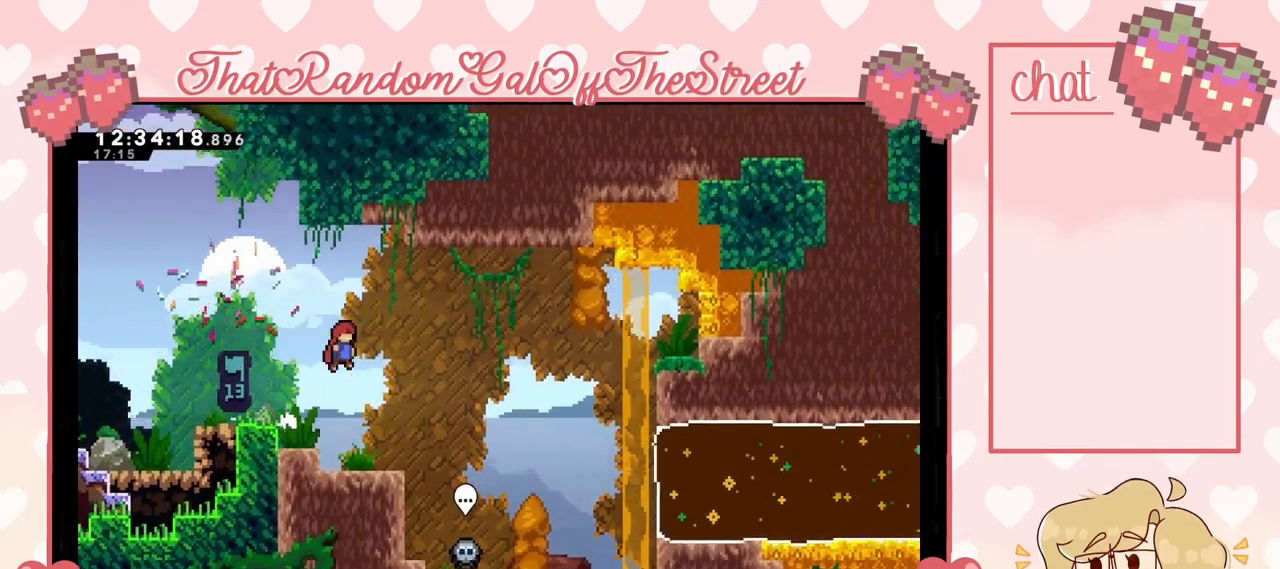
{"dt_ms": 500, "buttons": [], "left_stick": "center", "right_stick": "center", "events": [[100, "left_stick", "center"], [200, "A", "up"], [233, "left_stick", "left"], [400, "left_stick", "center"]]}
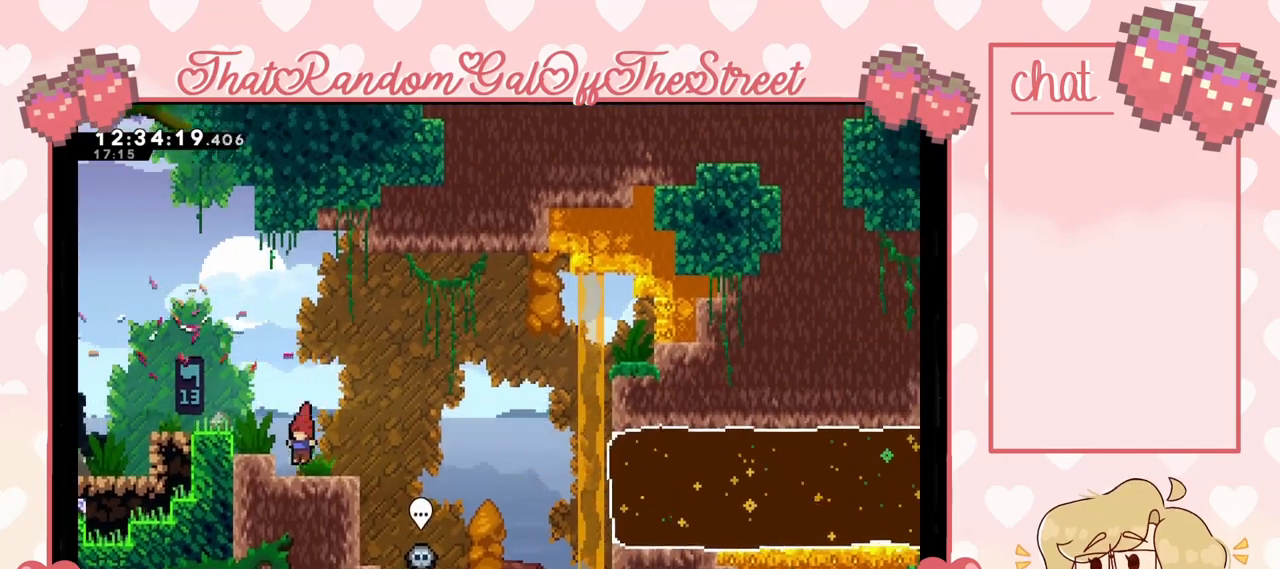
{"dt_ms": 500, "buttons": [], "left_stick": "center", "right_stick": "center", "events": [[33, "left_stick", "left"], [100, "A", "down"], [300, "A", "up"], [433, "left_stick", "center"]]}
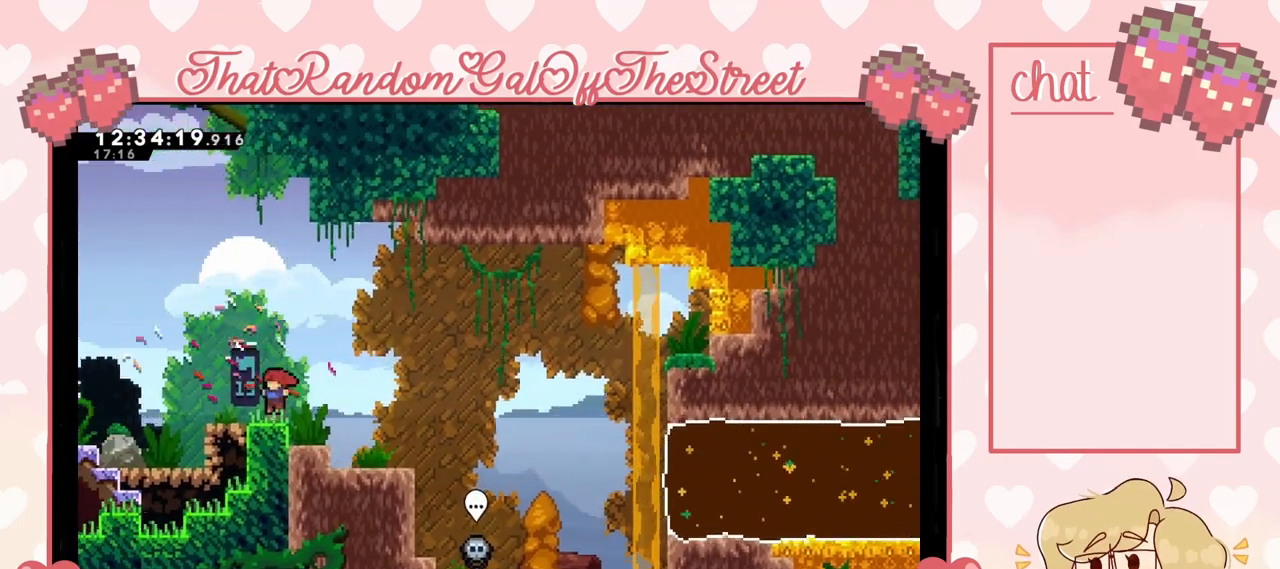
{"dt_ms": 500, "buttons": [], "left_stick": "right", "right_stick": "center", "events": [[67, "left_stick", "right"]]}
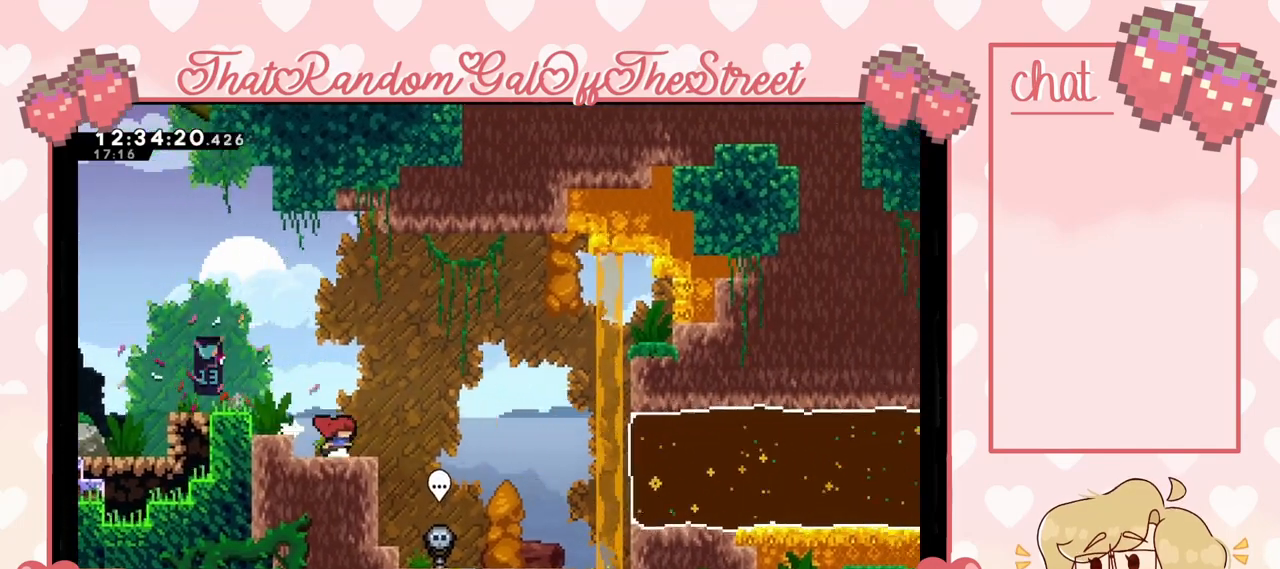
{"dt_ms": 1000, "buttons": [], "left_stick": "center", "right_stick": "center"}
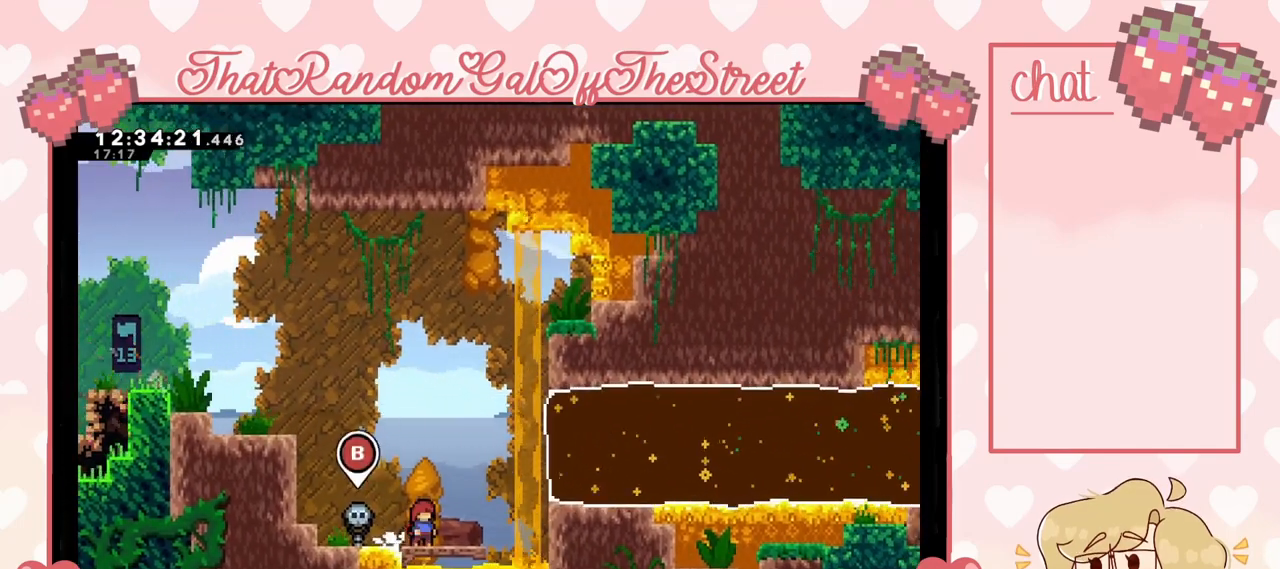
{"dt_ms": 500, "buttons": ["A"], "left_stick": "right", "right_stick": "center", "events": [[100, "left_stick", "right"], [200, "A", "down"]]}
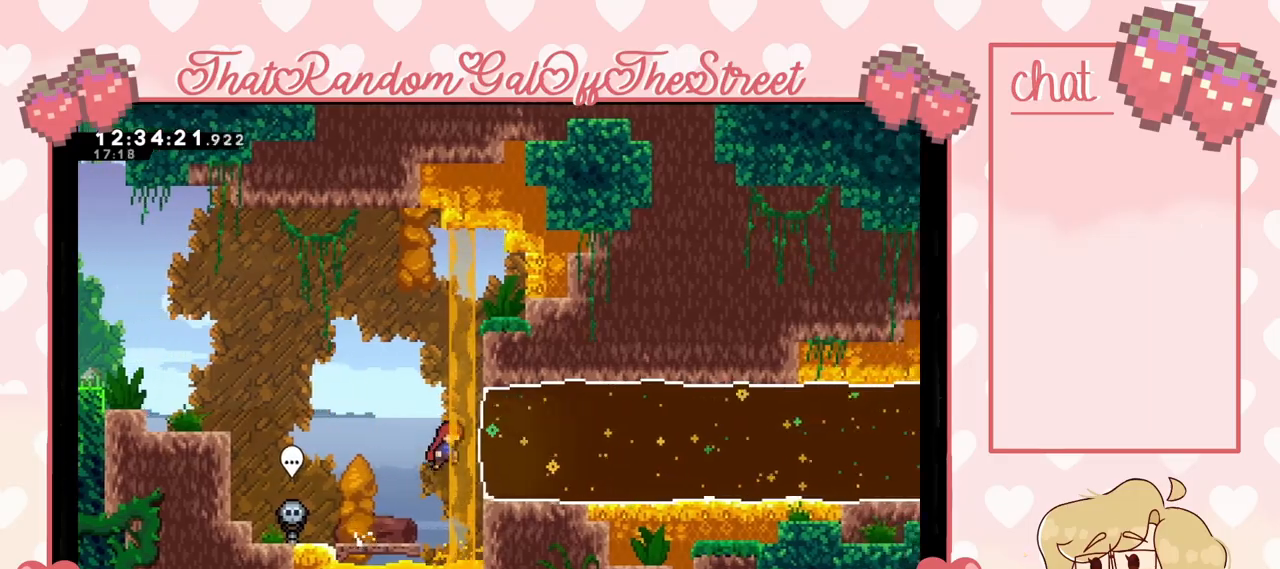
{"dt_ms": 500, "buttons": [], "left_stick": "right", "right_stick": "center", "events": [[33, "A", "up"], [67, "X", "down"], [300, "X", "up"]]}
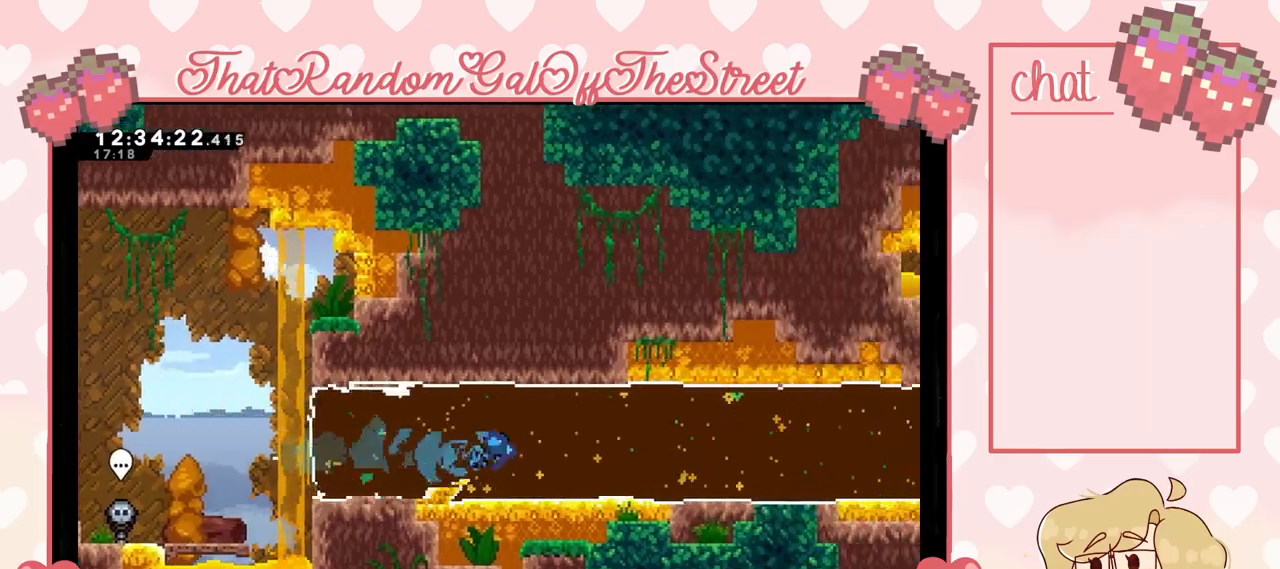
{"dt_ms": 500, "buttons": [], "left_stick": "right", "right_stick": "center", "events": []}
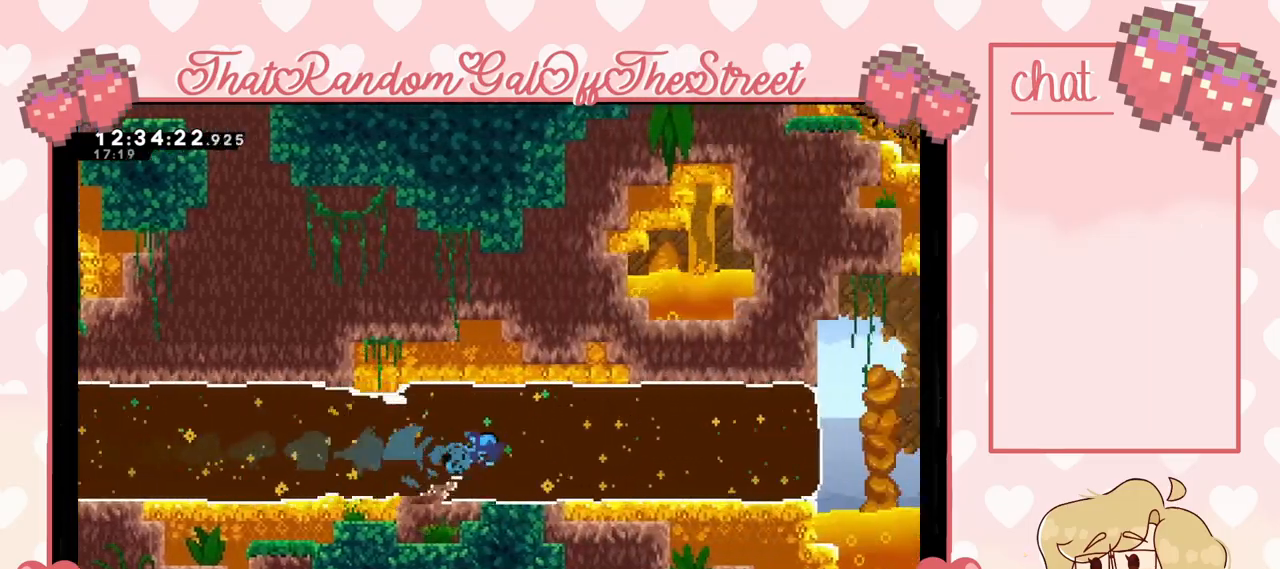
{"dt_ms": 500, "buttons": [], "left_stick": "right", "right_stick": "center", "events": []}
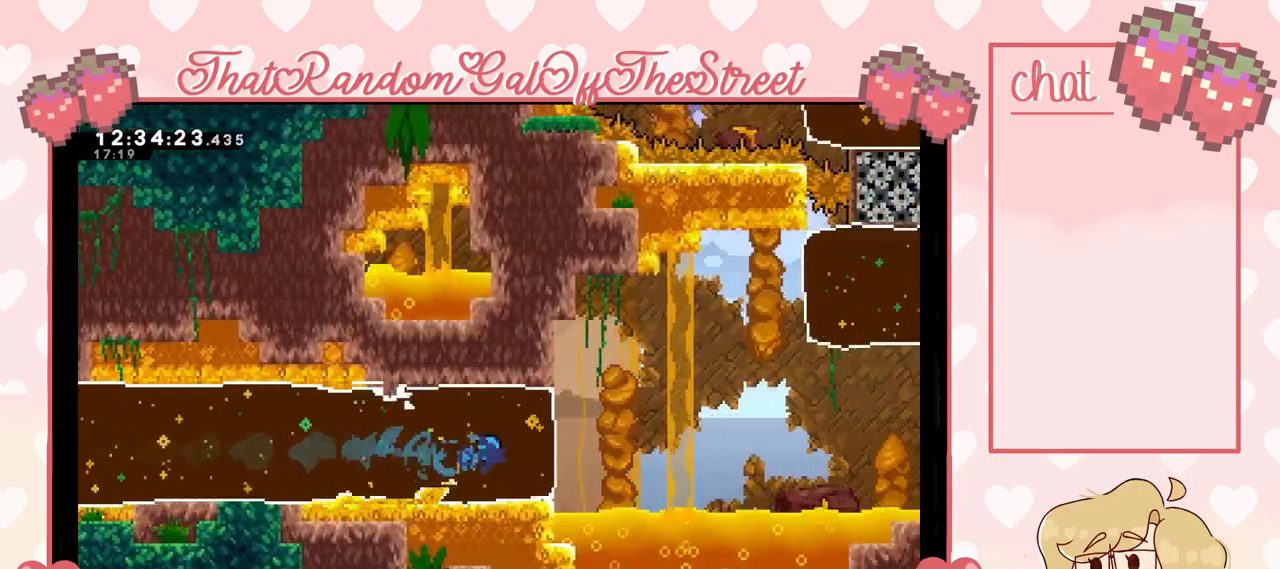
{"dt_ms": 500, "buttons": ["A"], "left_stick": "right", "right_stick": "center", "events": [[267, "A", "down"]]}
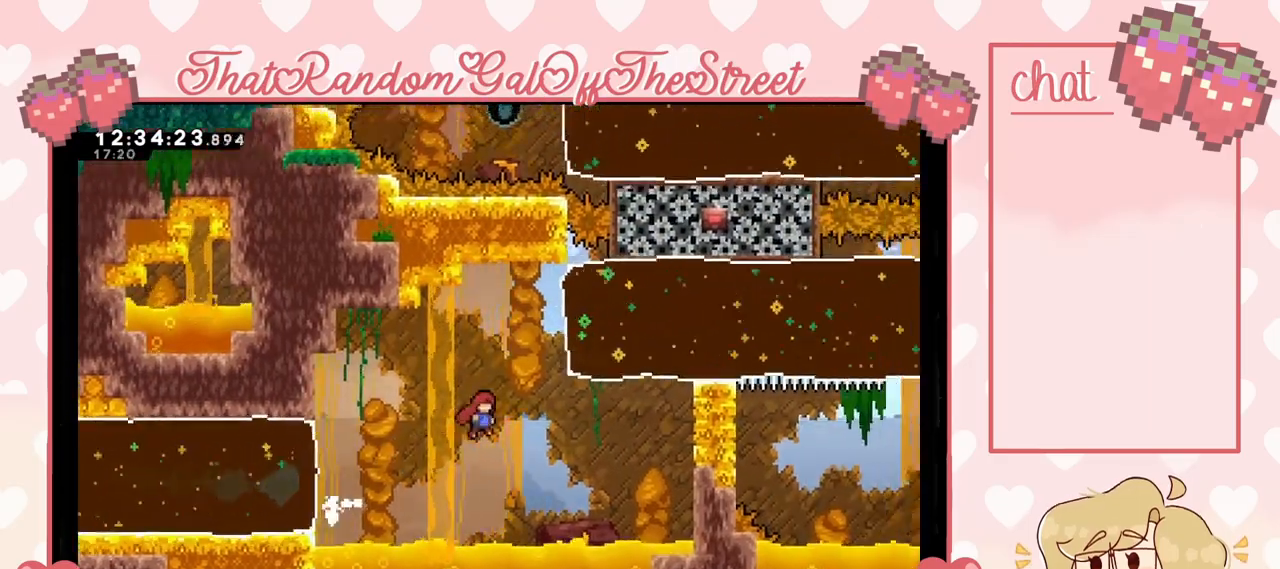
{"dt_ms": 500, "buttons": [], "left_stick": "up-right", "right_stick": "center", "events": [[133, "A", "up"], [133, "left_stick", "up-right"], [200, "X", "down"], [400, "X", "up"]]}
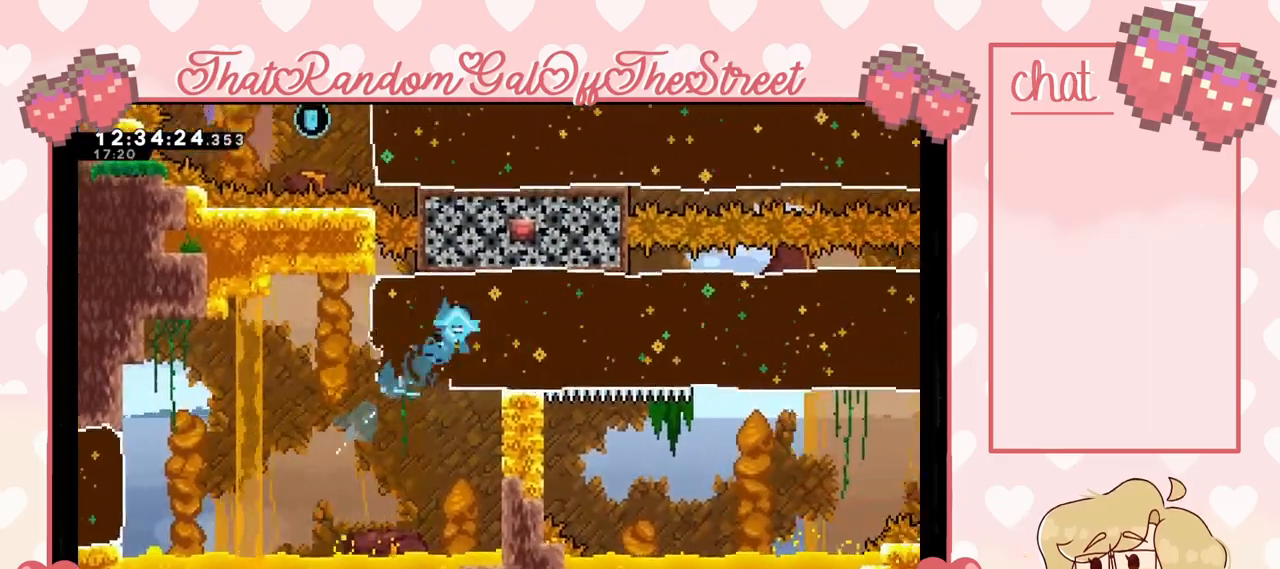
{"dt_ms": 500, "buttons": [], "left_stick": "up-right", "right_stick": "center", "events": []}
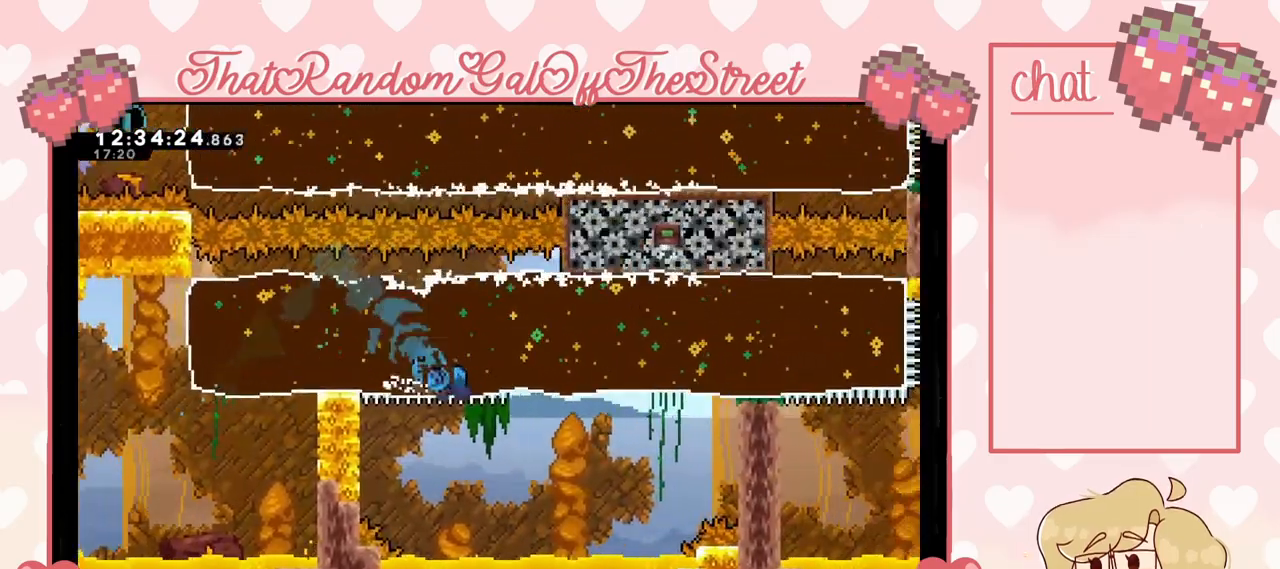
{"dt_ms": 500, "buttons": [], "left_stick": "up-right", "right_stick": "center", "events": [[267, "X", "down"], [467, "X", "up"]]}
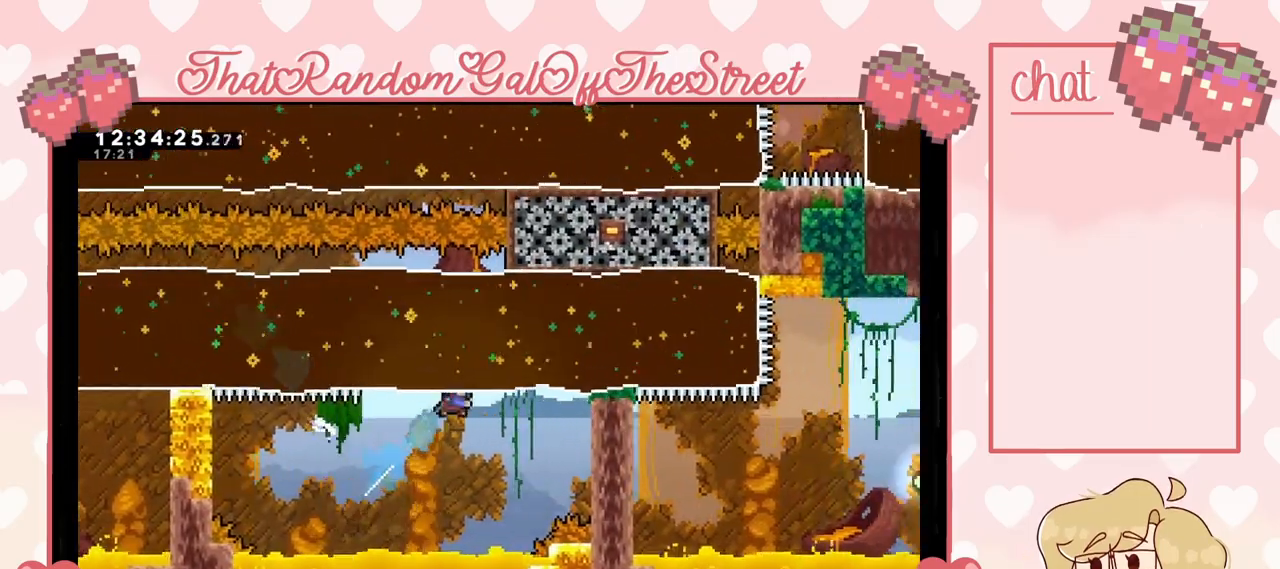
{"dt_ms": 500, "buttons": [], "left_stick": "up-right", "right_stick": "center", "events": []}
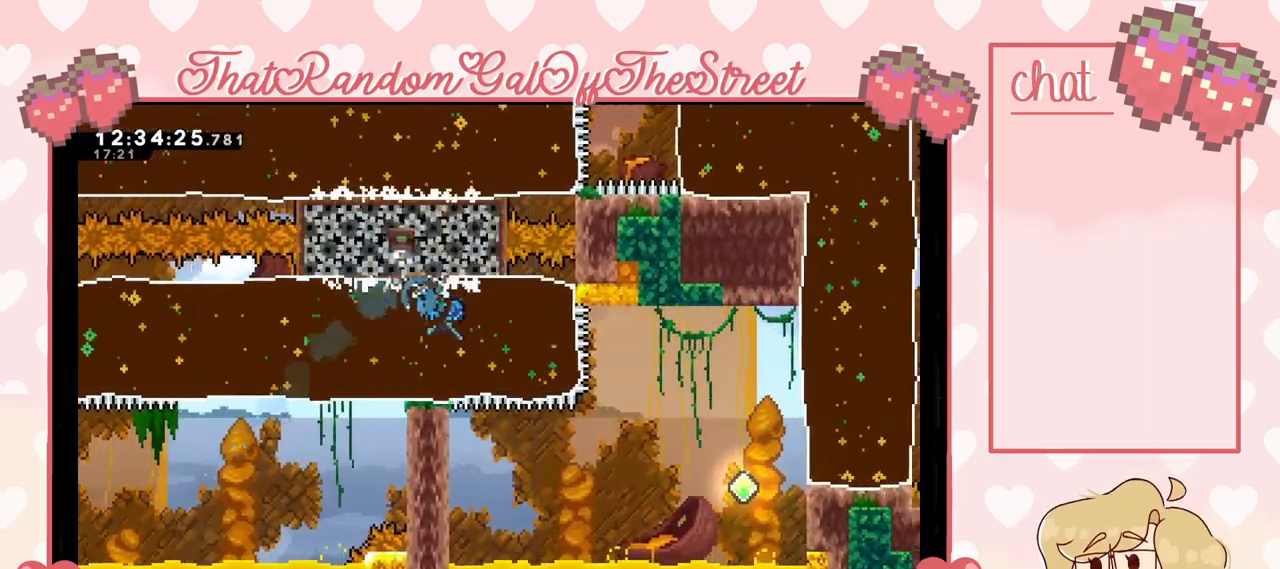
{"dt_ms": 500, "buttons": [], "left_stick": "up-right", "right_stick": "center", "events": []}
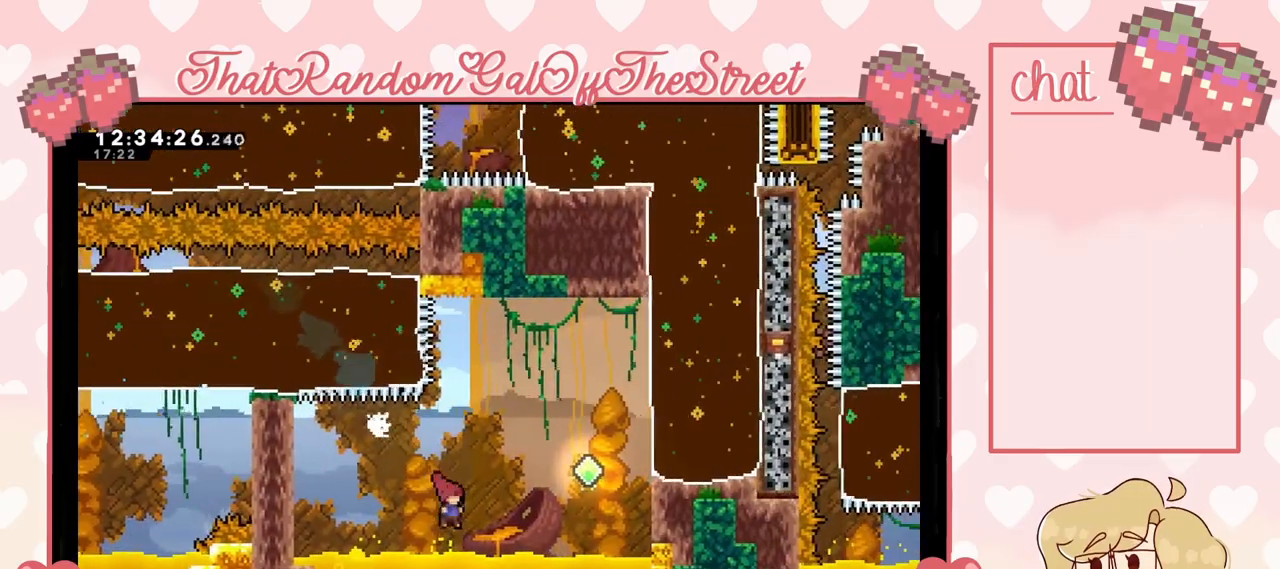
{"dt_ms": 500, "buttons": [], "left_stick": "right", "right_stick": "center", "events": [[33, "X", "down"], [167, "X", "up"], [267, "left_stick", "center"], [400, "left_stick", "right"]]}
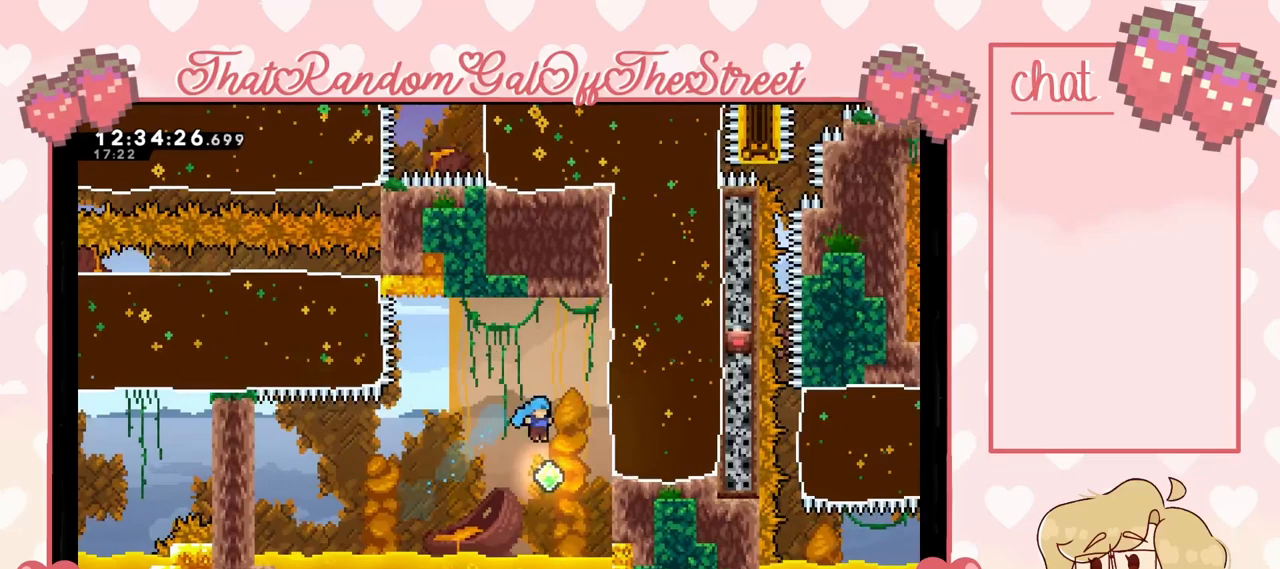
{"dt_ms": 500, "buttons": [], "left_stick": "up-right", "right_stick": "center", "events": [[100, "left_stick", "up-right"], [167, "X", "down"], [300, "X", "up"]]}
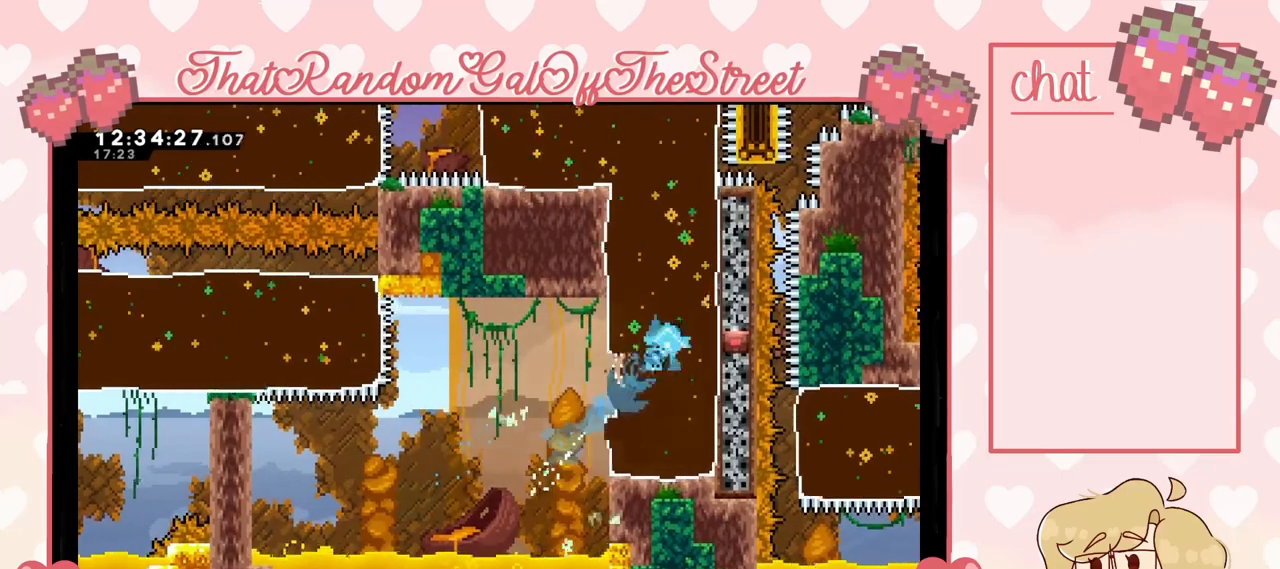
{"dt_ms": 500, "buttons": [], "left_stick": "up-left", "right_stick": "center", "events": [[333, "left_stick", "up-left"]]}
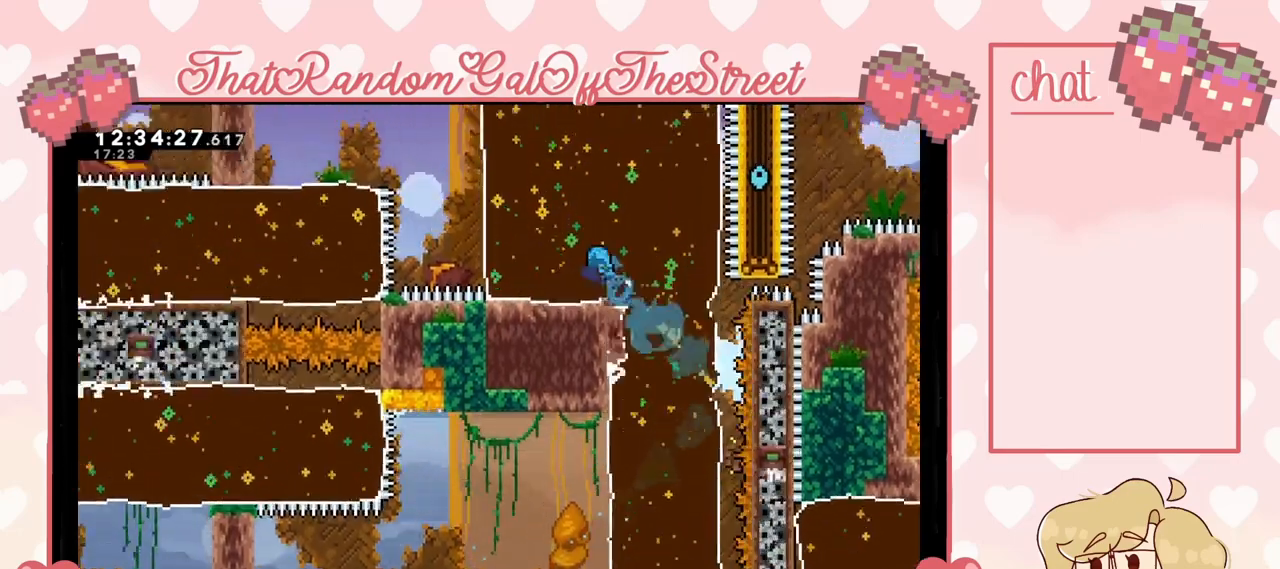
{"dt_ms": 500, "buttons": [], "left_stick": "up-left", "right_stick": "center", "events": [[333, "left_stick", "right"], [433, "left_stick", "up-left"]]}
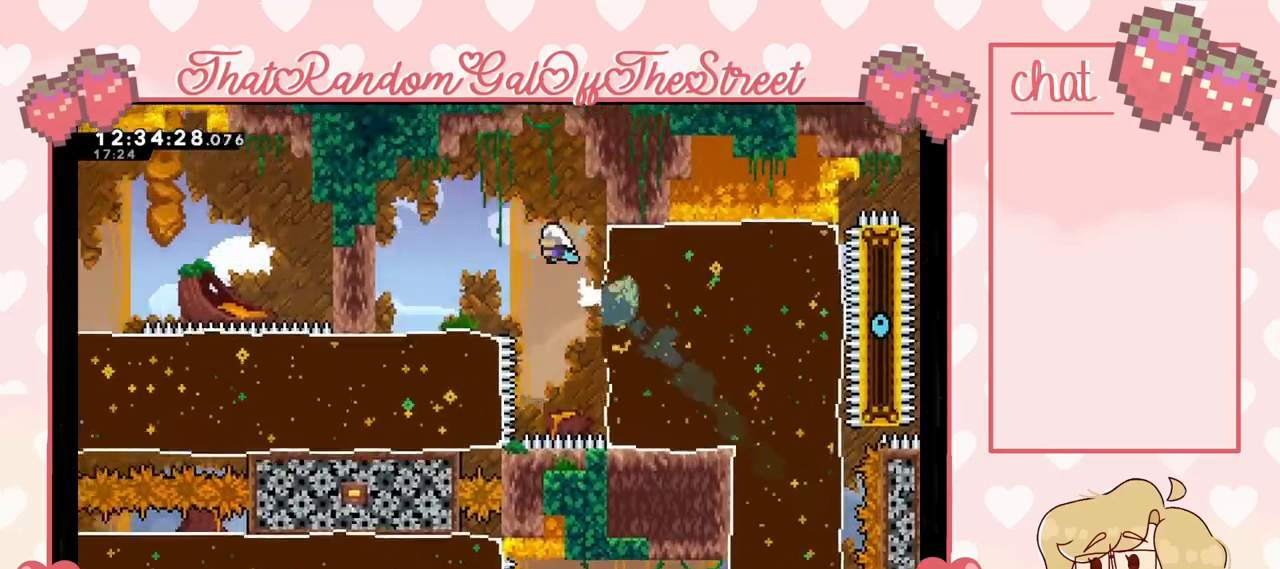
{"dt_ms": 500, "buttons": ["L2"], "left_stick": "up-left", "right_stick": "center", "events": [[367, "L2", "down"]]}
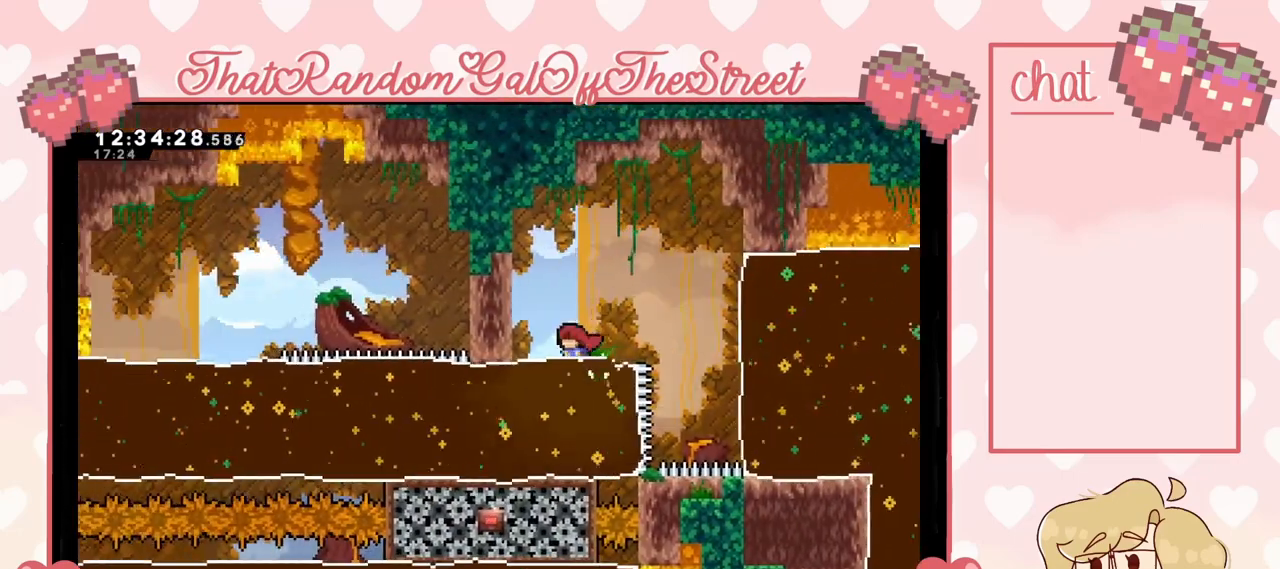
{"dt_ms": 500, "buttons": [], "left_stick": "center", "right_stick": "center", "events": [[100, "left_stick", "center"], [267, "L2", "up"]]}